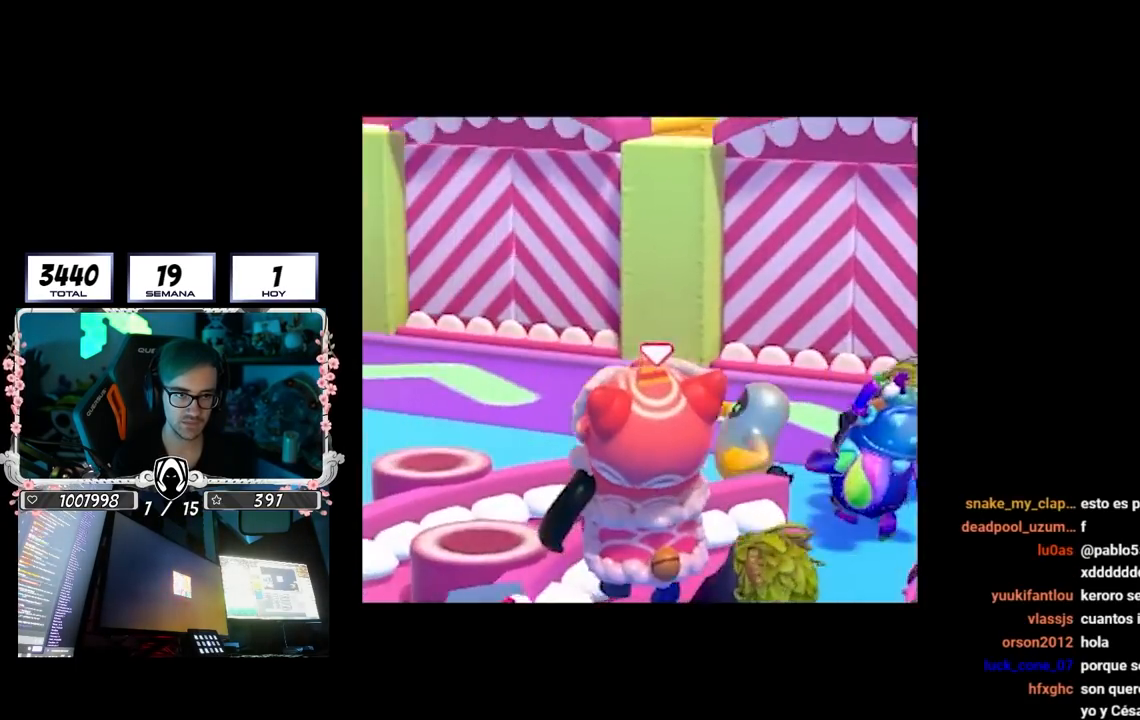
Gameplay with a controller (PlayStation layout); each line is a JSON object with the inputs held at the frame after it. "events" lists button and stick changes between this image and that frame as [ms after this image, input, new state], when the widget could be followed in between. Not read: L3 R3.
{"buttons": [], "left_stick": "up", "right_stick": "up", "events": [[150, "right_stick", "up"]]}
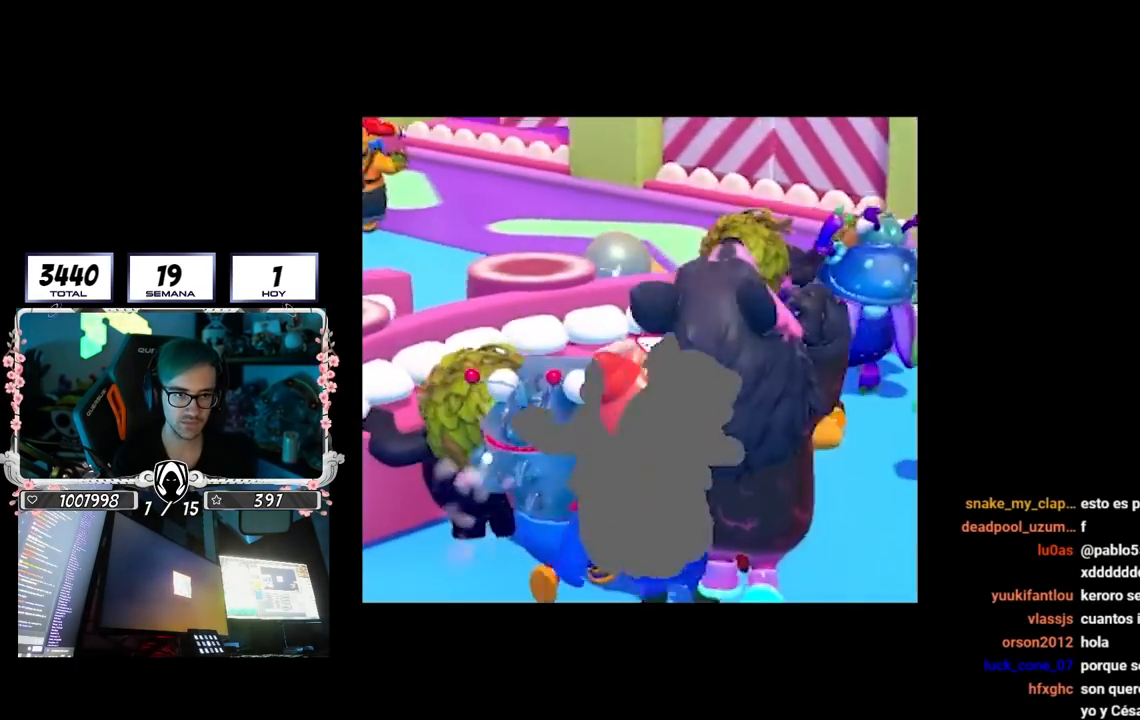
{"buttons": [], "left_stick": "up", "right_stick": "right", "events": [[67, "CROSS", "down"], [117, "right_stick", "center"], [267, "CROSS", "up"], [433, "right_stick", "right"]]}
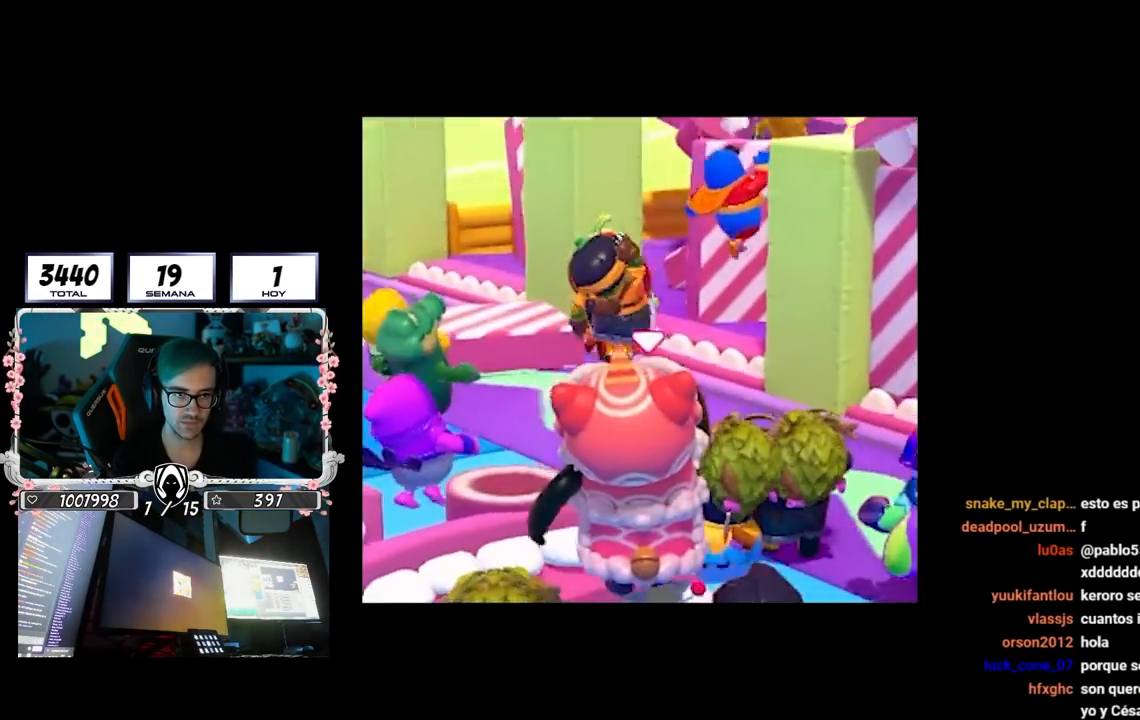
{"buttons": [], "left_stick": "up", "right_stick": "down", "events": [[67, "right_stick", "up"], [133, "right_stick", "center"], [450, "right_stick", "down"]]}
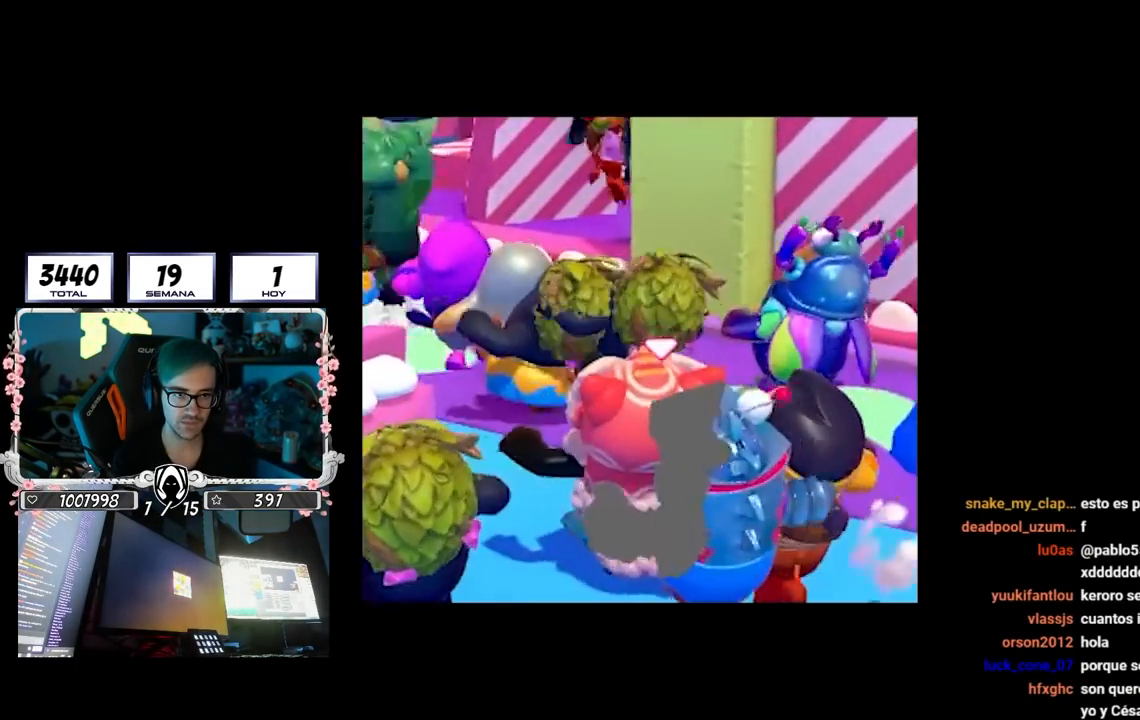
{"buttons": [], "left_stick": "up", "right_stick": "down", "events": []}
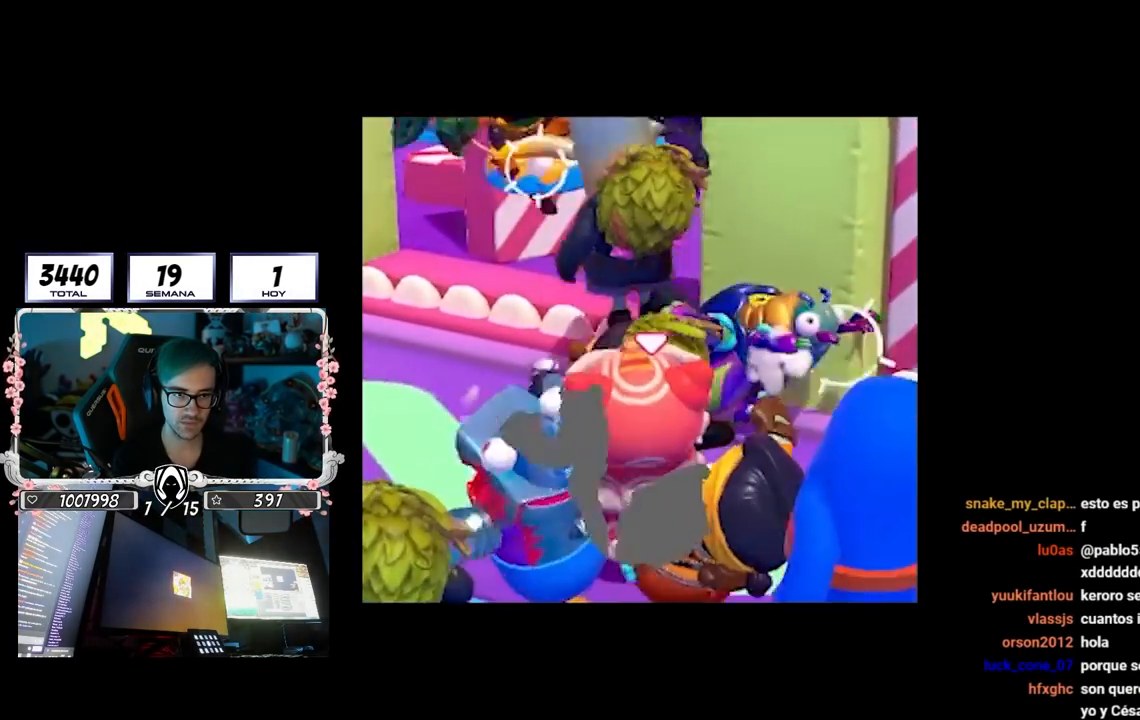
{"buttons": [], "left_stick": "up", "right_stick": "center", "events": [[100, "right_stick", "center"], [283, "CROSS", "down"], [417, "CROSS", "up"]]}
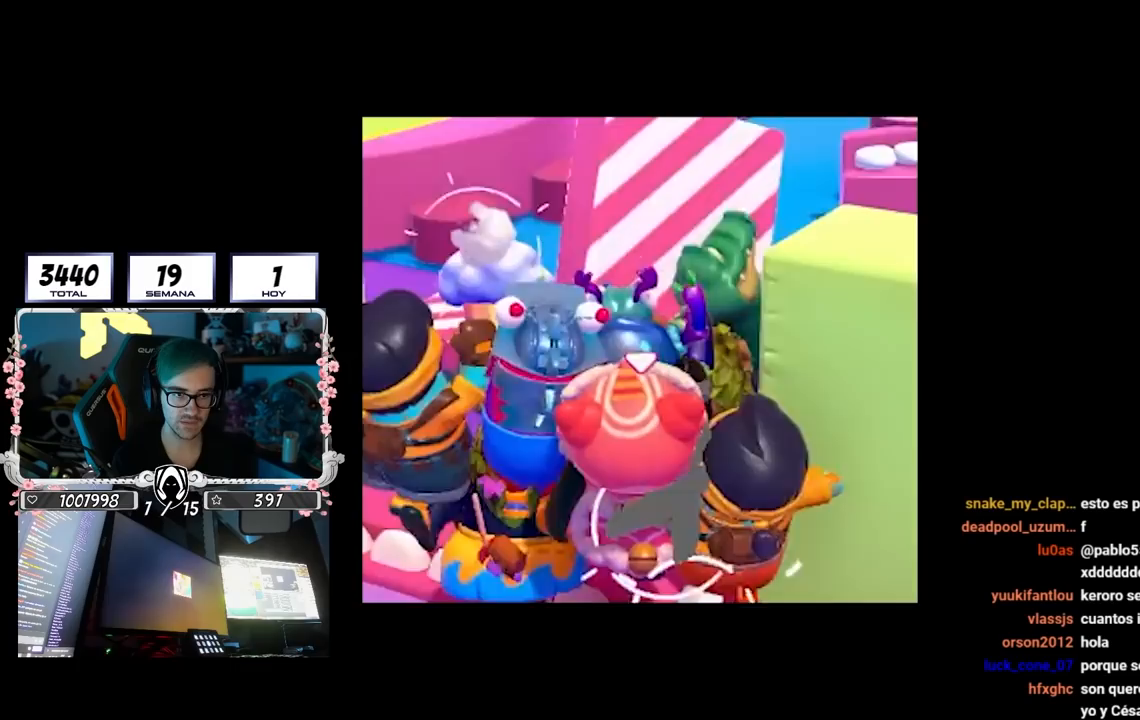
{"buttons": [], "left_stick": "up", "right_stick": "center", "events": [[200, "right_stick", "right"], [467, "right_stick", "center"]]}
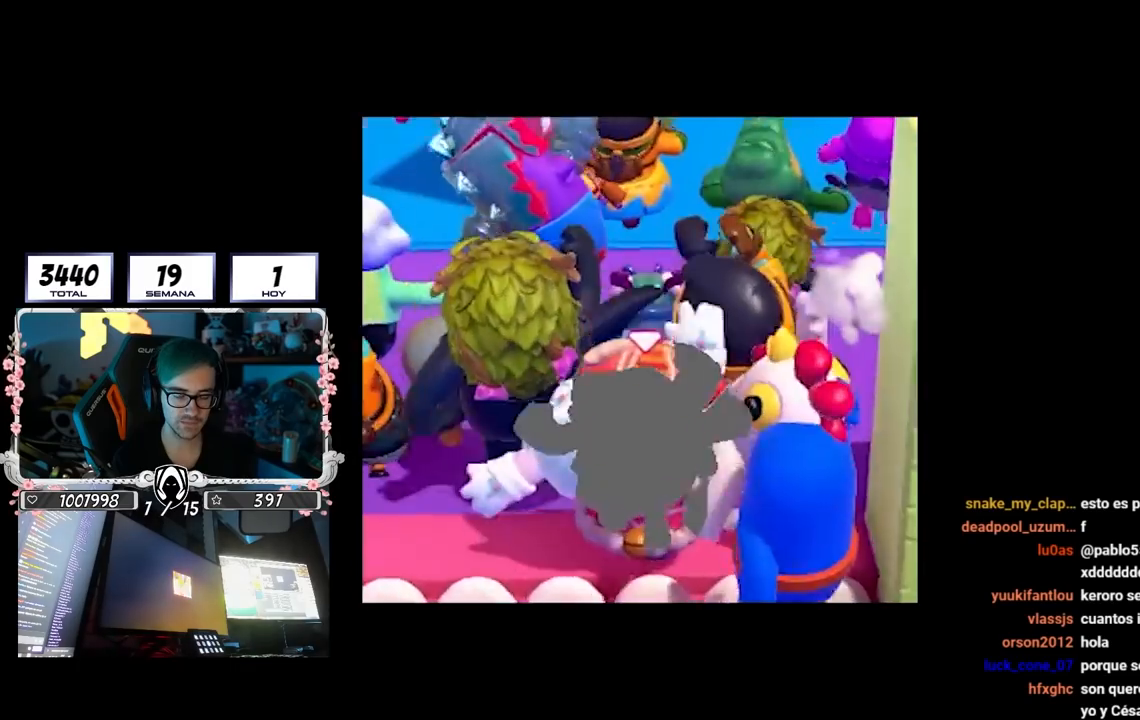
{"buttons": [], "left_stick": "up", "right_stick": "center", "events": [[150, "CROSS", "down"], [300, "CROSS", "up"]]}
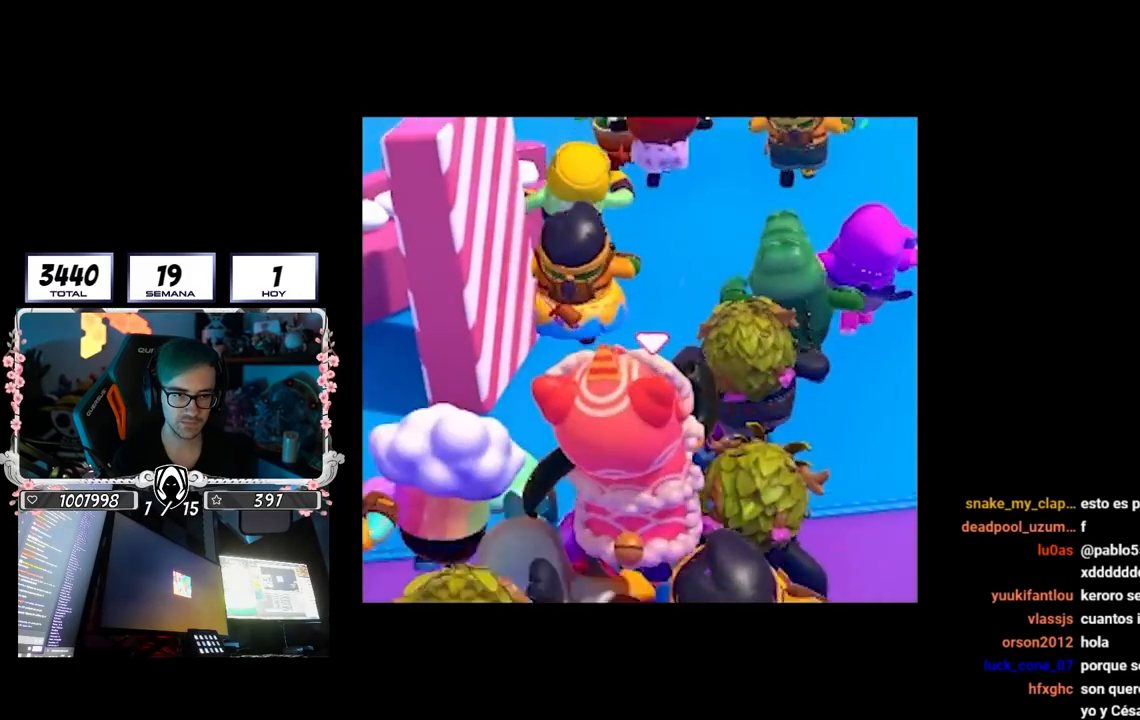
{"buttons": [], "left_stick": "up", "right_stick": "up", "events": [[67, "right_stick", "up"]]}
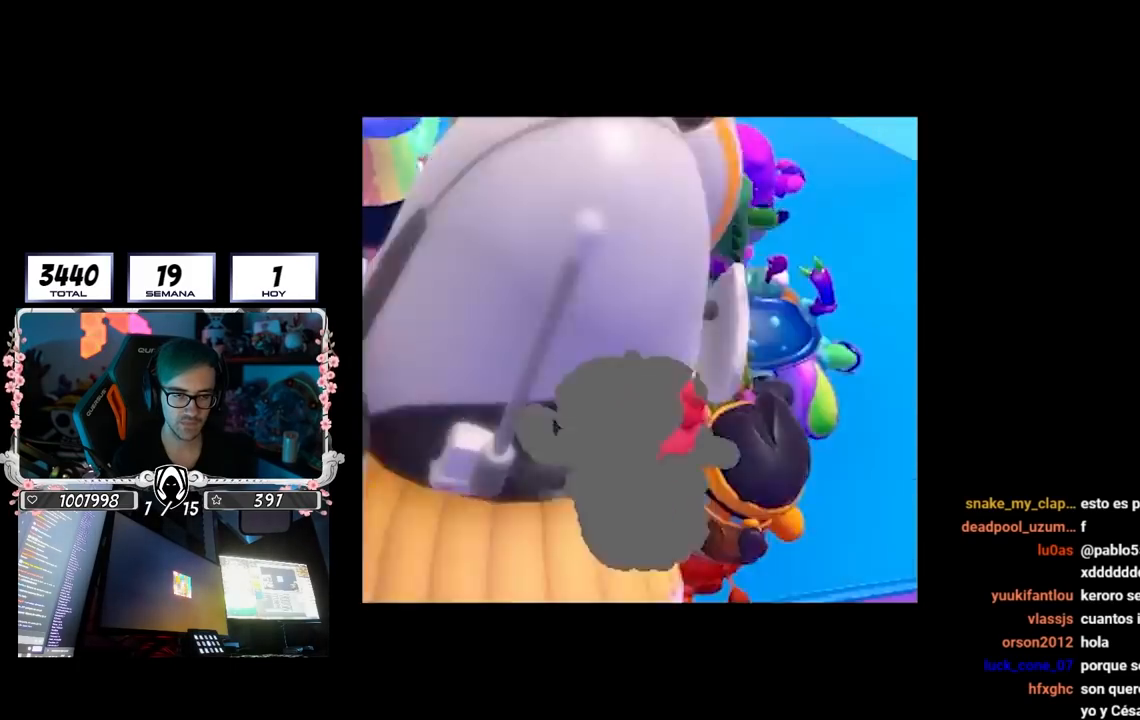
{"buttons": [], "left_stick": "up", "right_stick": "center", "events": [[333, "right_stick", "center"]]}
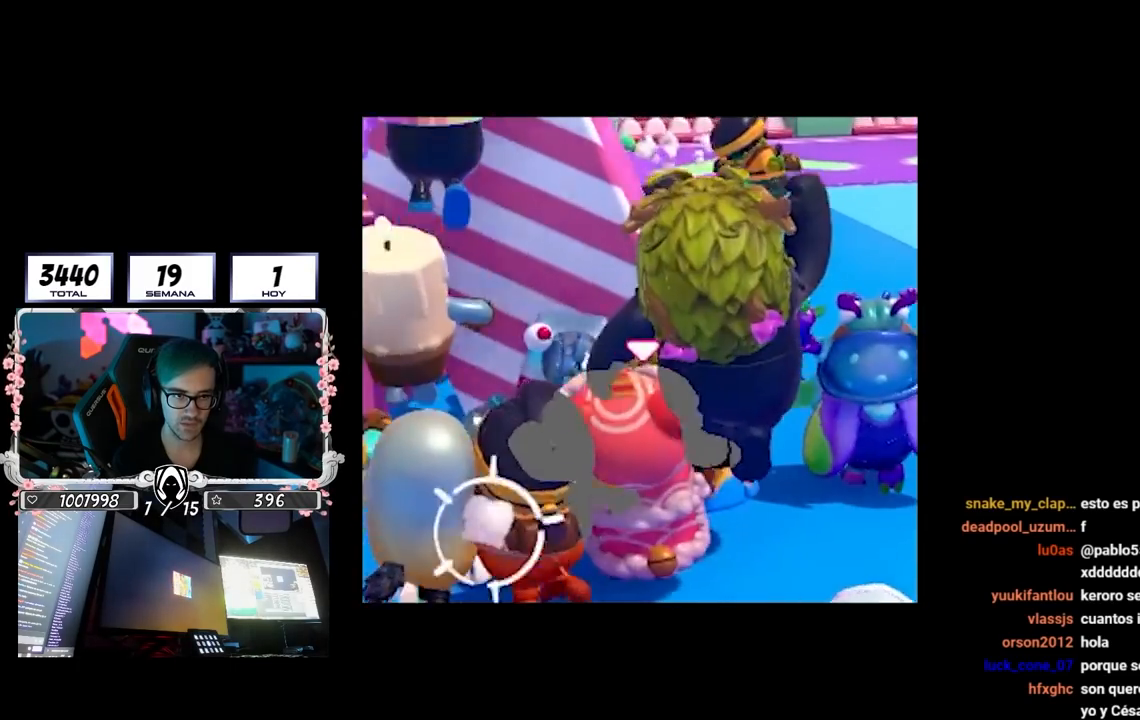
{"buttons": [], "left_stick": "up", "right_stick": "center", "events": [[33, "right_stick", "up"], [150, "right_stick", "center"], [317, "CROSS", "down"], [467, "CROSS", "up"]]}
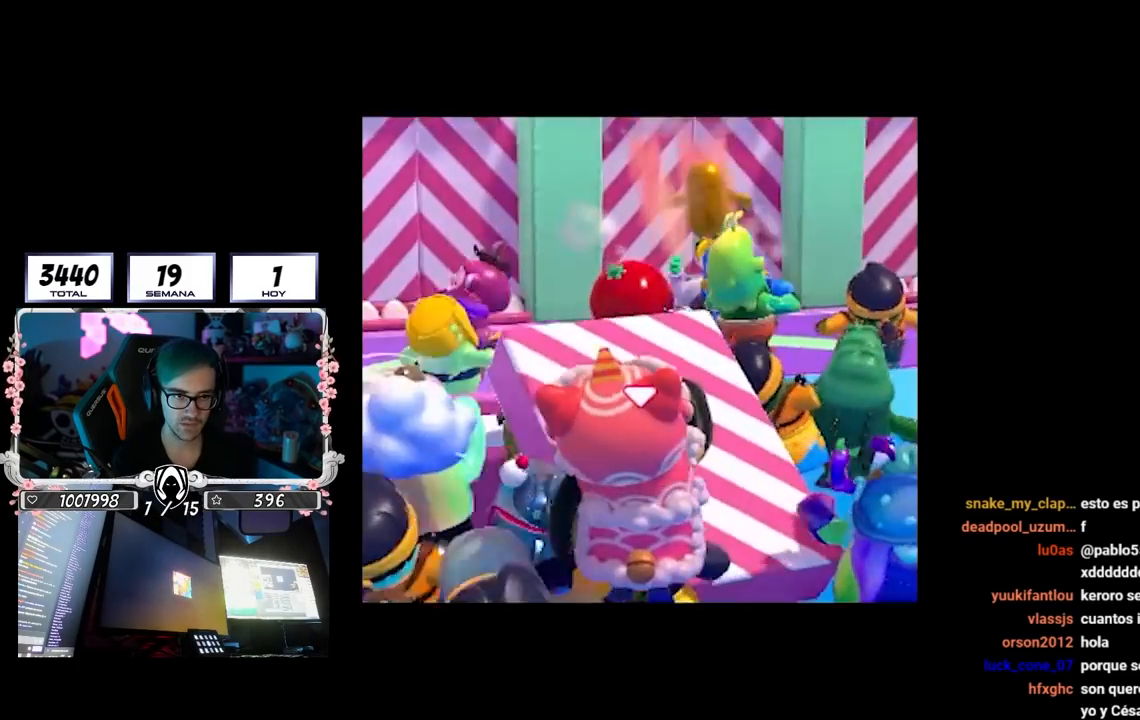
{"buttons": [], "left_stick": "up", "right_stick": "up", "events": [[283, "right_stick", "up"]]}
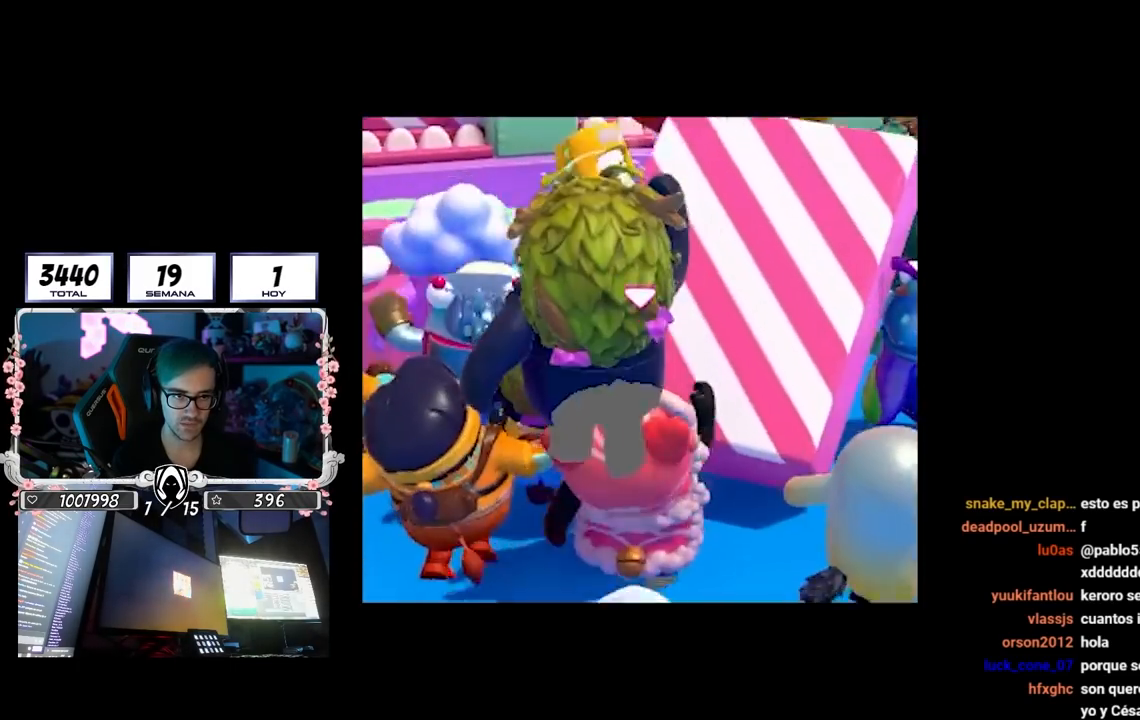
{"buttons": [], "left_stick": "up-right", "right_stick": "up", "events": [[233, "left_stick", "up-right"]]}
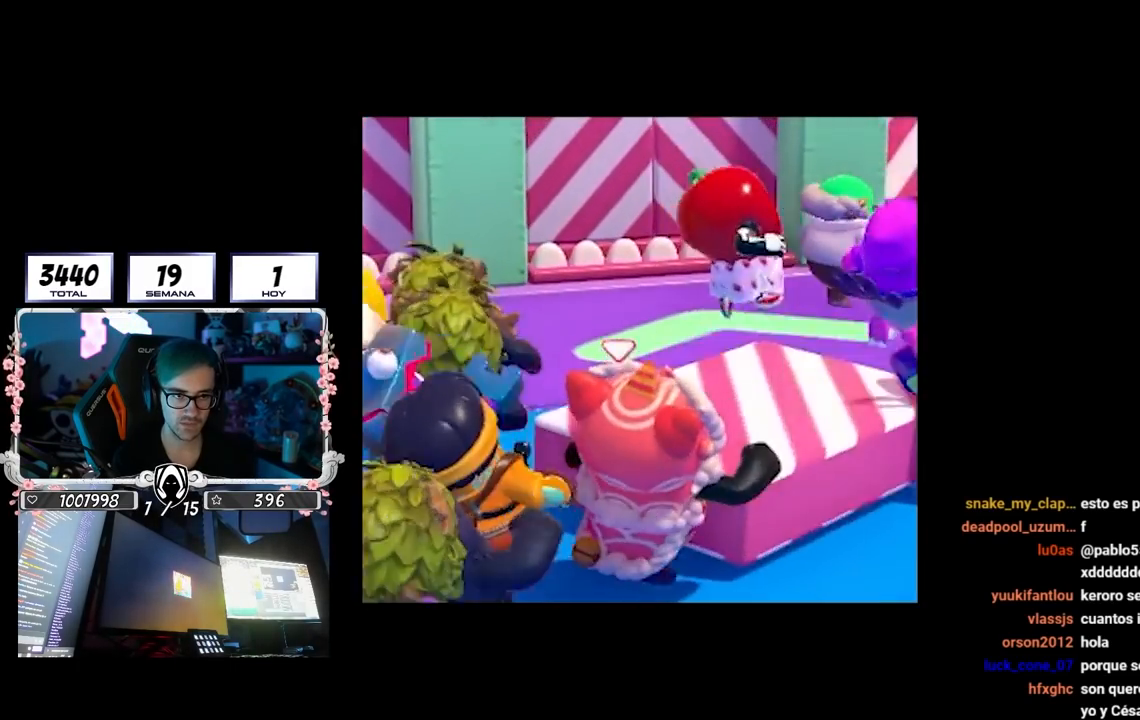
{"buttons": [], "left_stick": "up-right", "right_stick": "center", "events": [[200, "right_stick", "up-right"], [383, "right_stick", "center"]]}
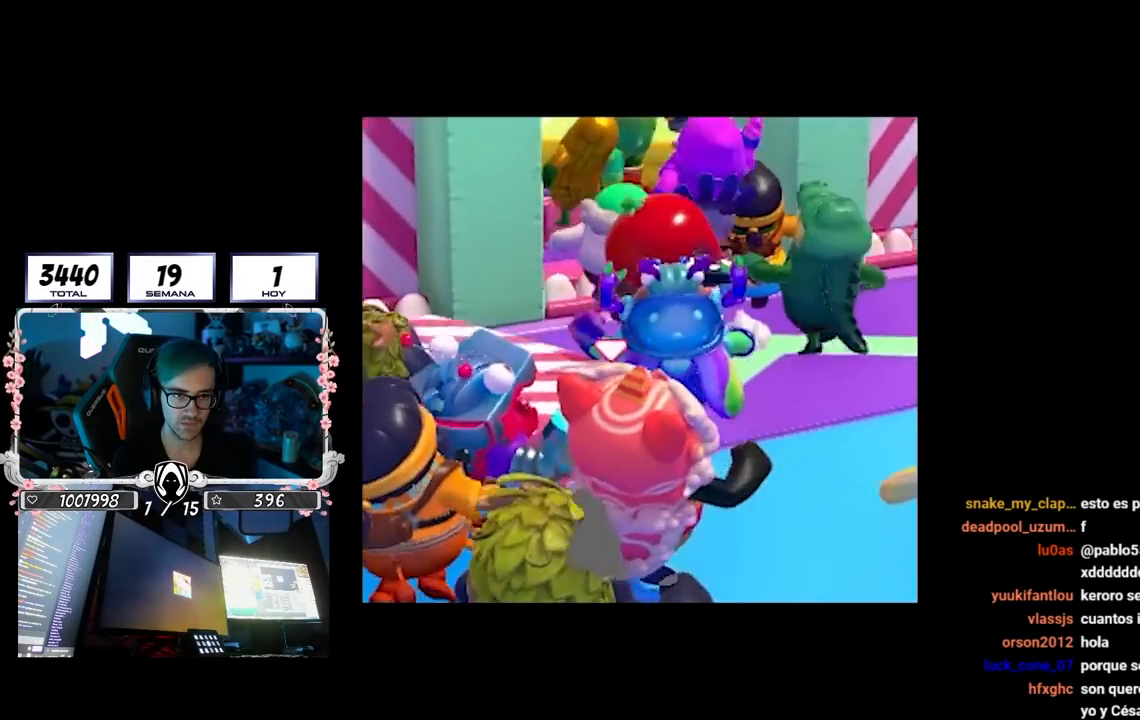
{"buttons": [], "left_stick": "up", "right_stick": "down-left", "events": [[33, "left_stick", "up"], [167, "CROSS", "down"], [300, "CROSS", "up"], [367, "right_stick", "down-left"]]}
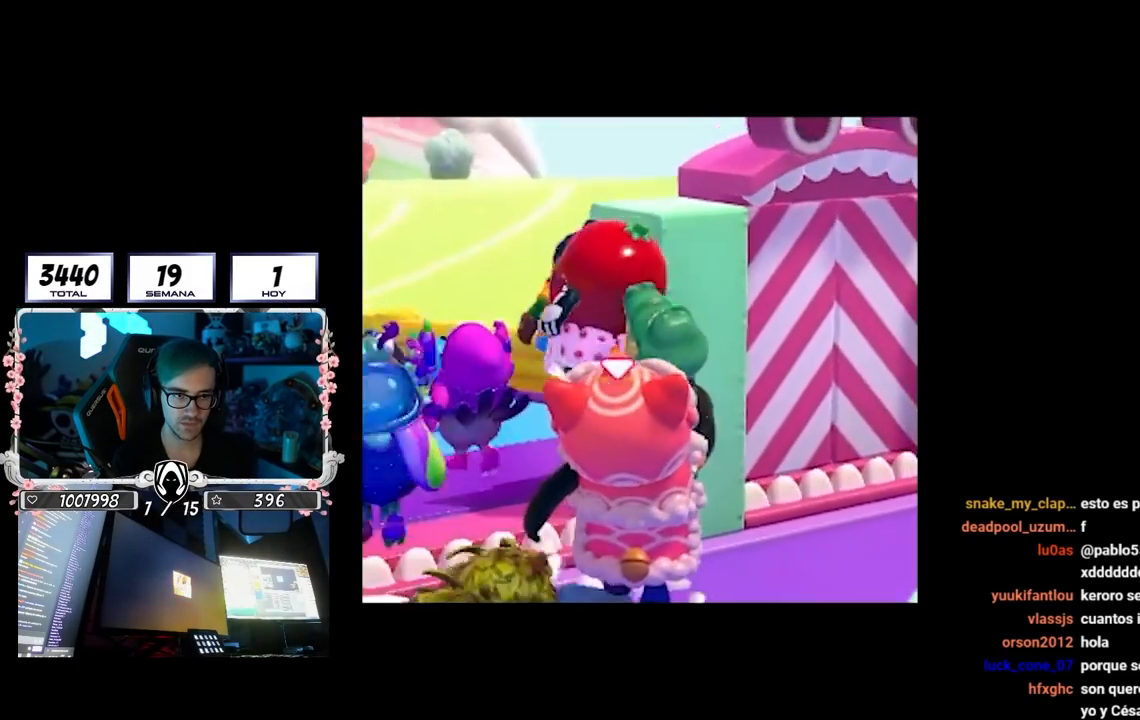
{"buttons": [], "left_stick": "up-left", "right_stick": "center", "events": [[83, "right_stick", "center"], [133, "left_stick", "up-left"], [217, "right_stick", "down"], [367, "right_stick", "center"]]}
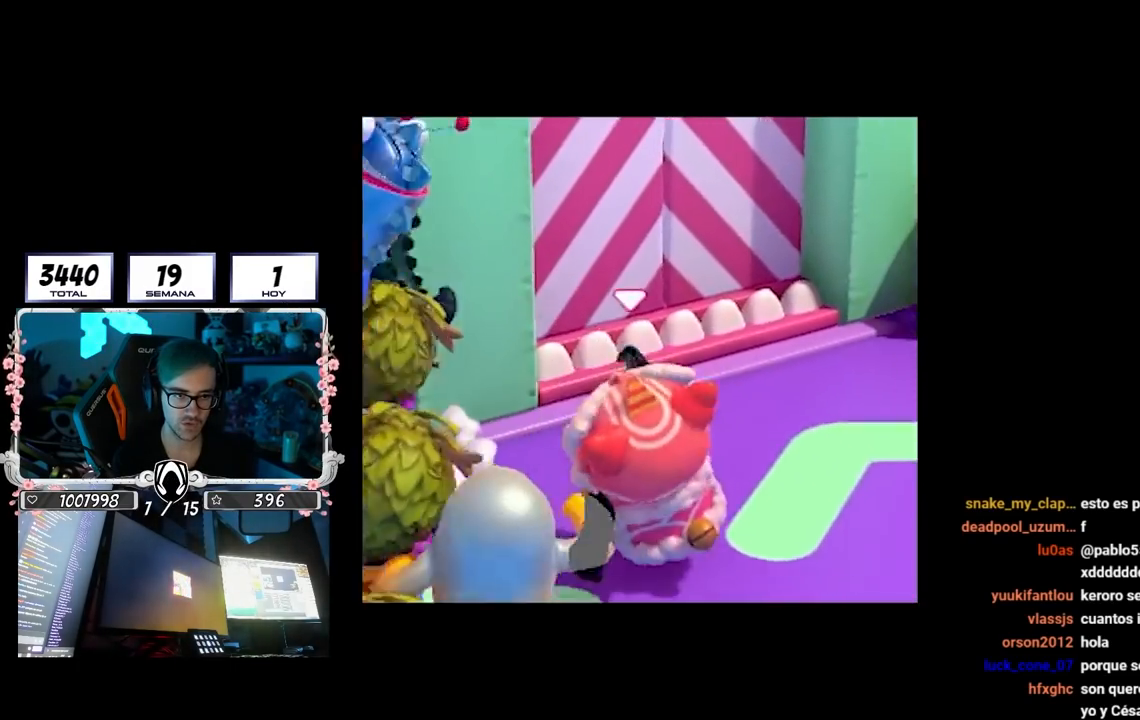
{"buttons": [], "left_stick": "left", "right_stick": "center", "events": [[283, "left_stick", "left"]]}
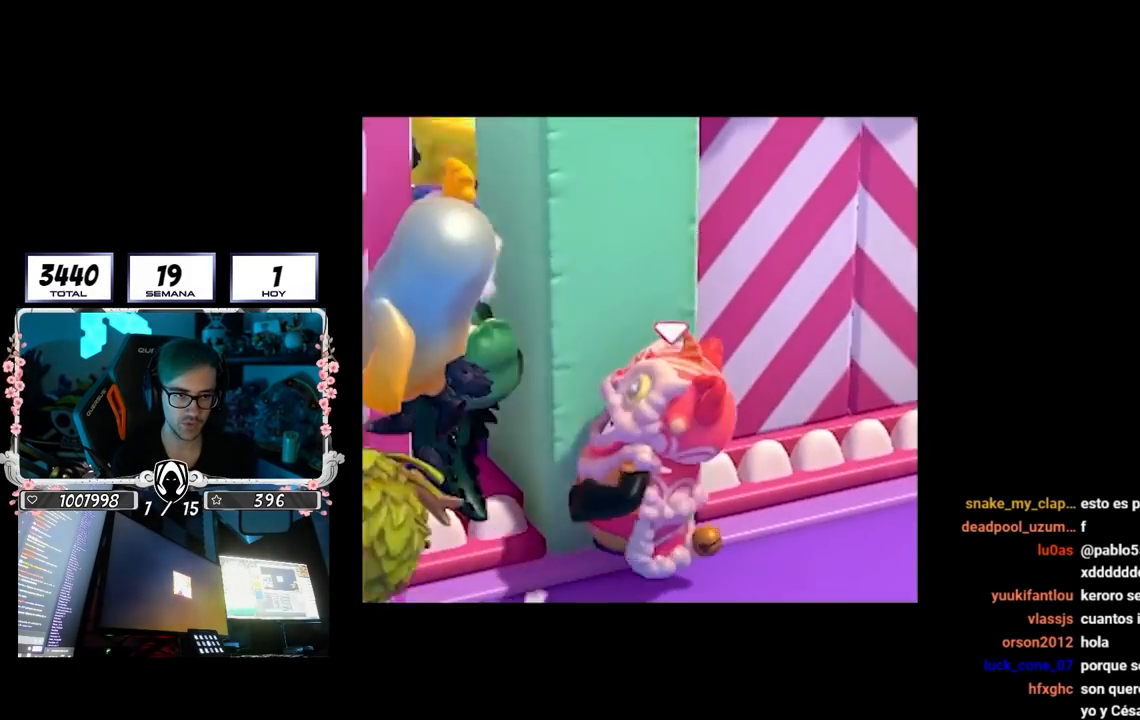
{"buttons": [], "left_stick": "up-left", "right_stick": "center", "events": [[167, "CROSS", "down"], [183, "left_stick", "up-left"], [350, "CROSS", "up"]]}
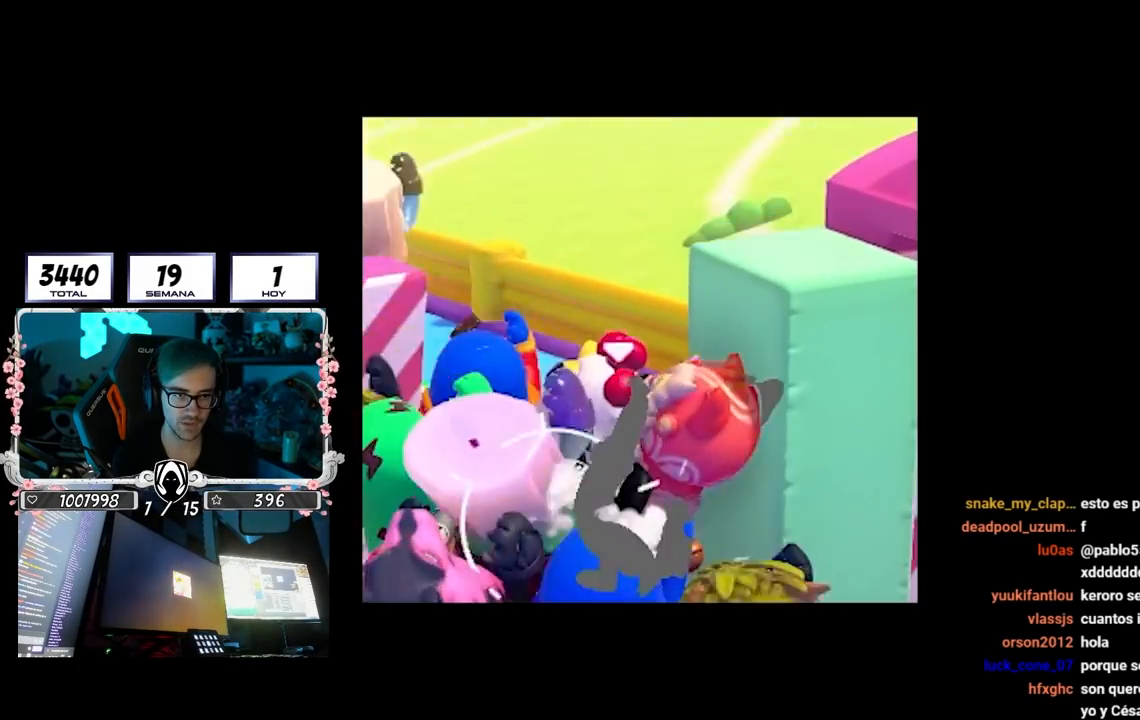
{"buttons": [], "left_stick": "up", "right_stick": "center", "events": [[217, "right_stick", "down-left"], [367, "right_stick", "center"], [400, "left_stick", "up"]]}
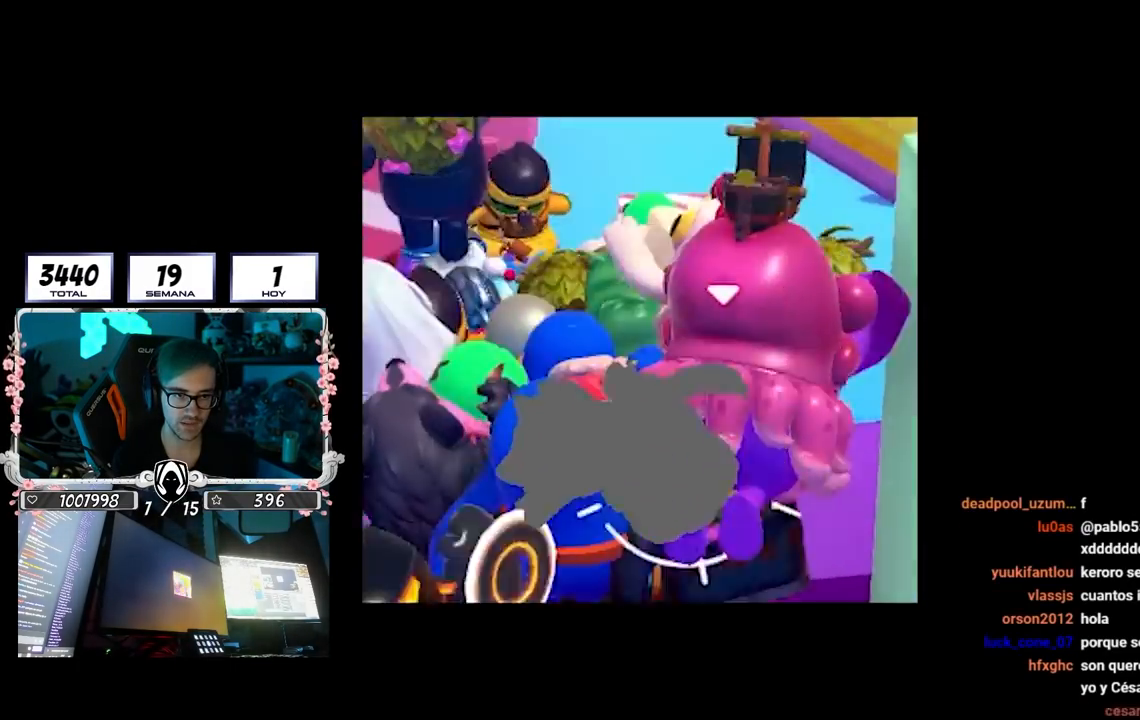
{"buttons": [], "left_stick": "up", "right_stick": "up", "events": [[50, "right_stick", "up-left"], [233, "right_stick", "center"], [483, "right_stick", "up"]]}
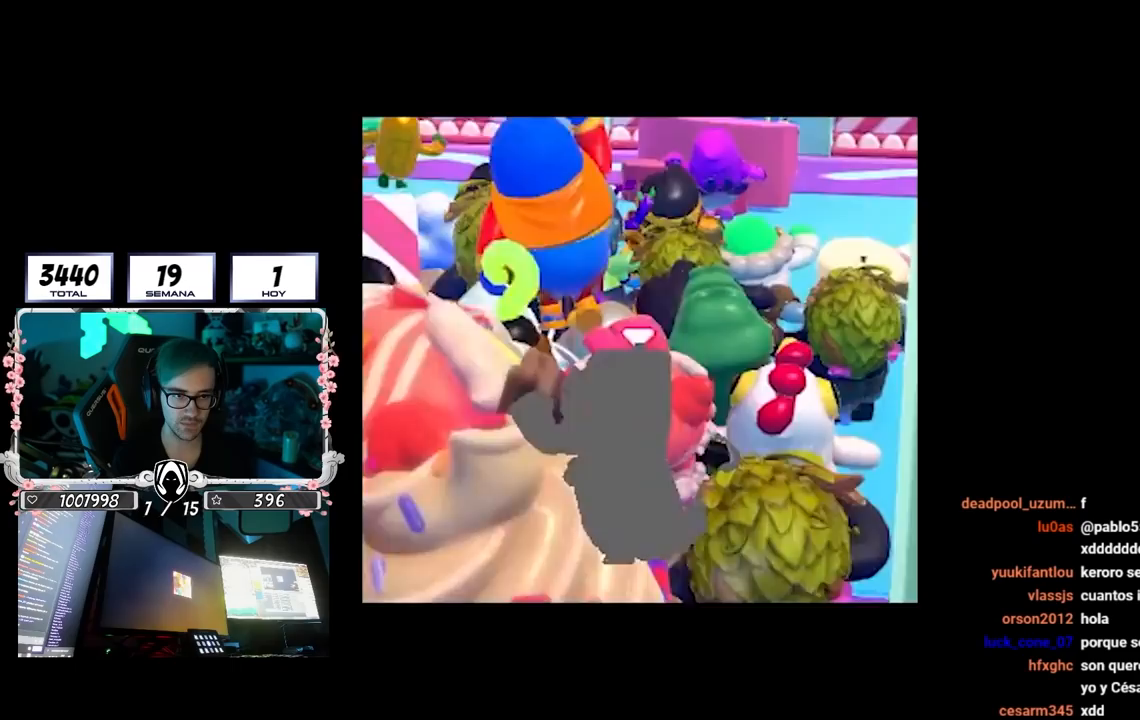
{"buttons": [], "left_stick": "up", "right_stick": "center", "events": [[167, "right_stick", "center"]]}
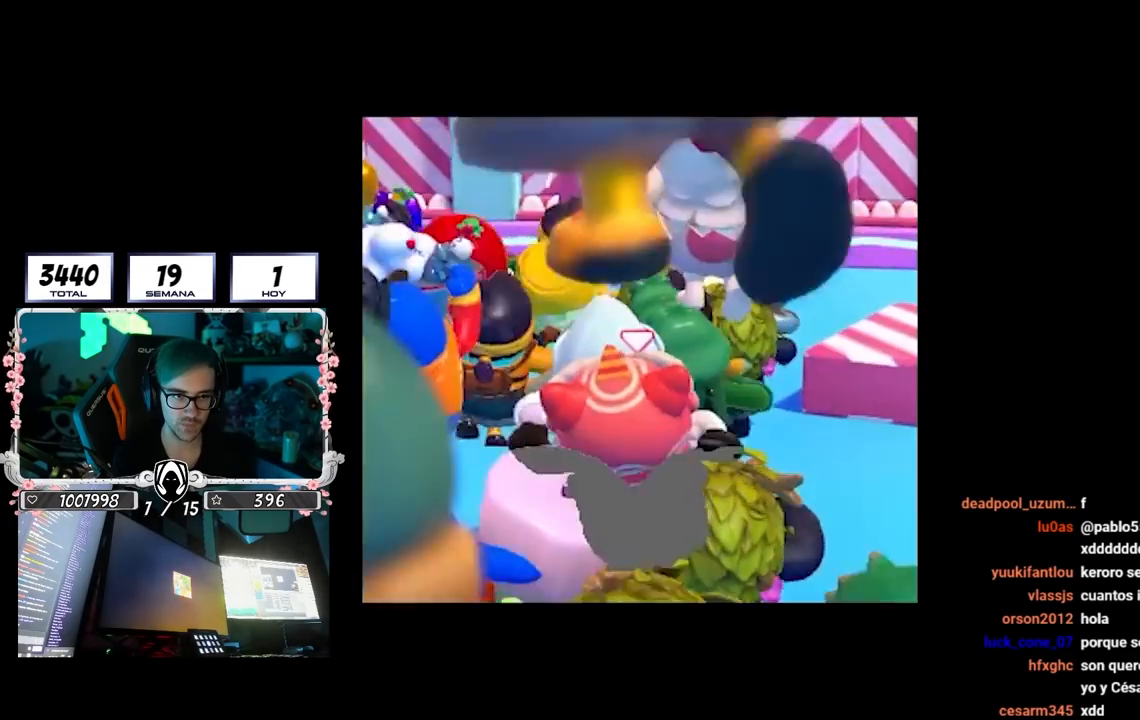
{"buttons": [], "left_stick": "up", "right_stick": "center", "events": []}
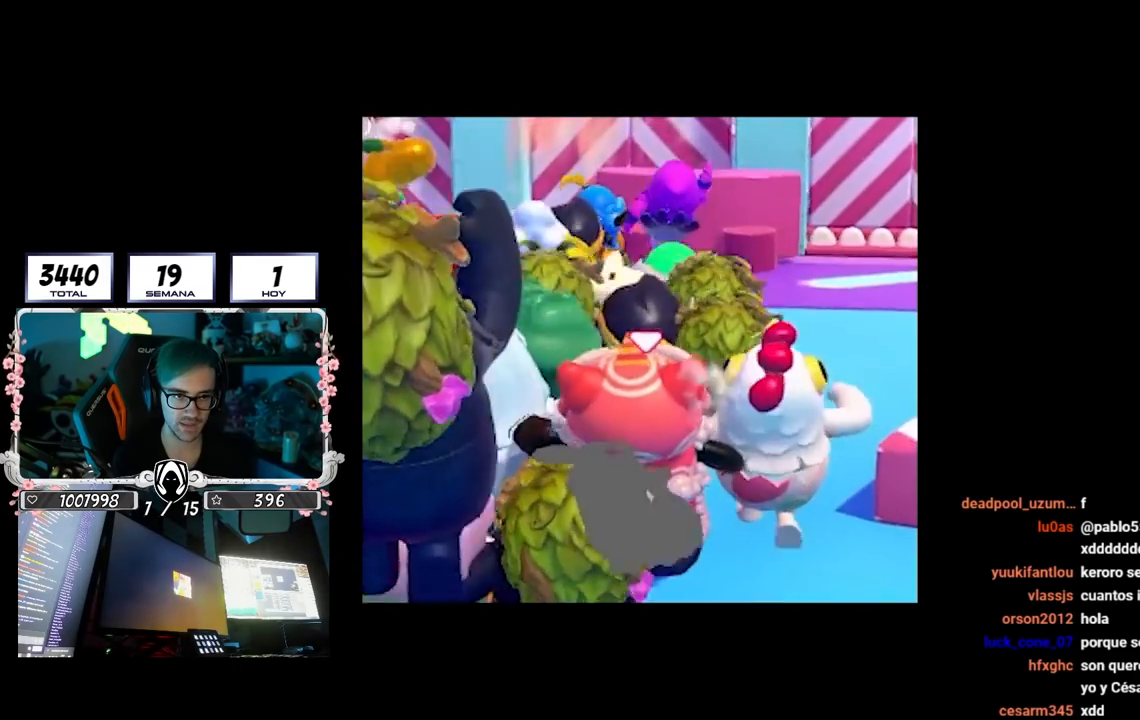
{"buttons": [], "left_stick": "up-right", "right_stick": "center", "events": [[333, "left_stick", "up-right"]]}
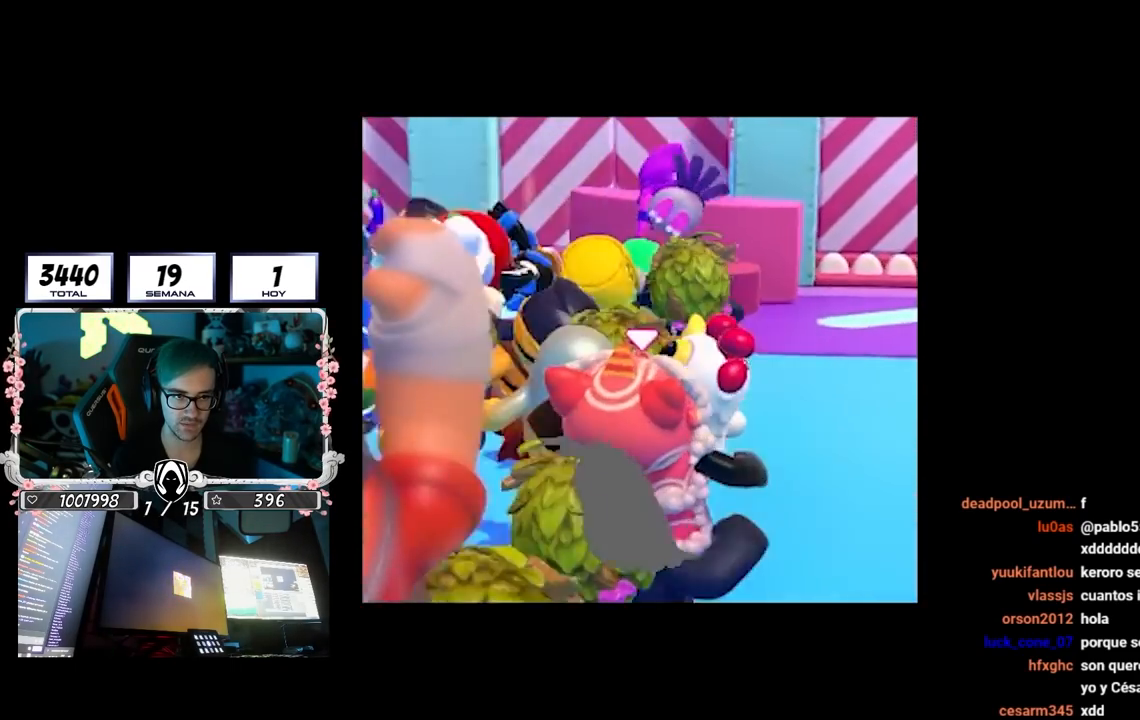
{"buttons": [], "left_stick": "up-right", "right_stick": "left", "events": [[450, "right_stick", "left"]]}
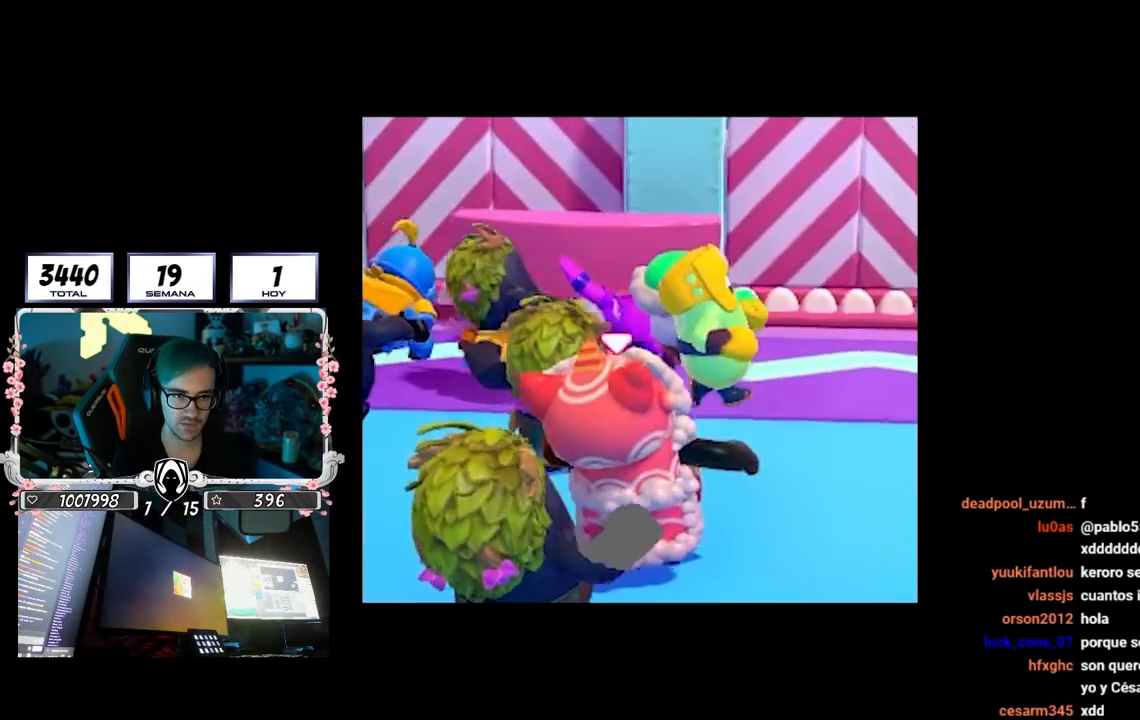
{"buttons": [], "left_stick": "right", "right_stick": "center", "events": [[200, "right_stick", "center"], [283, "left_stick", "right"]]}
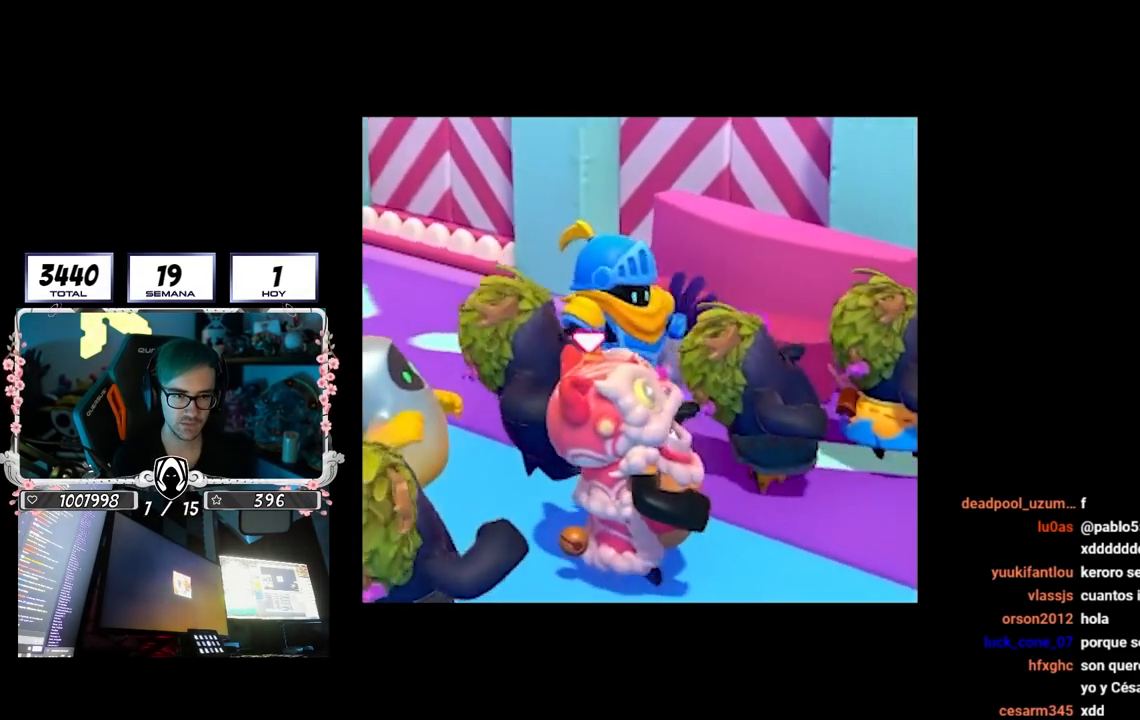
{"buttons": ["CROSS"], "left_stick": "up", "right_stick": "center", "events": [[50, "right_stick", "right"], [183, "left_stick", "up-right"], [183, "right_stick", "center"], [400, "left_stick", "up"], [467, "CROSS", "down"]]}
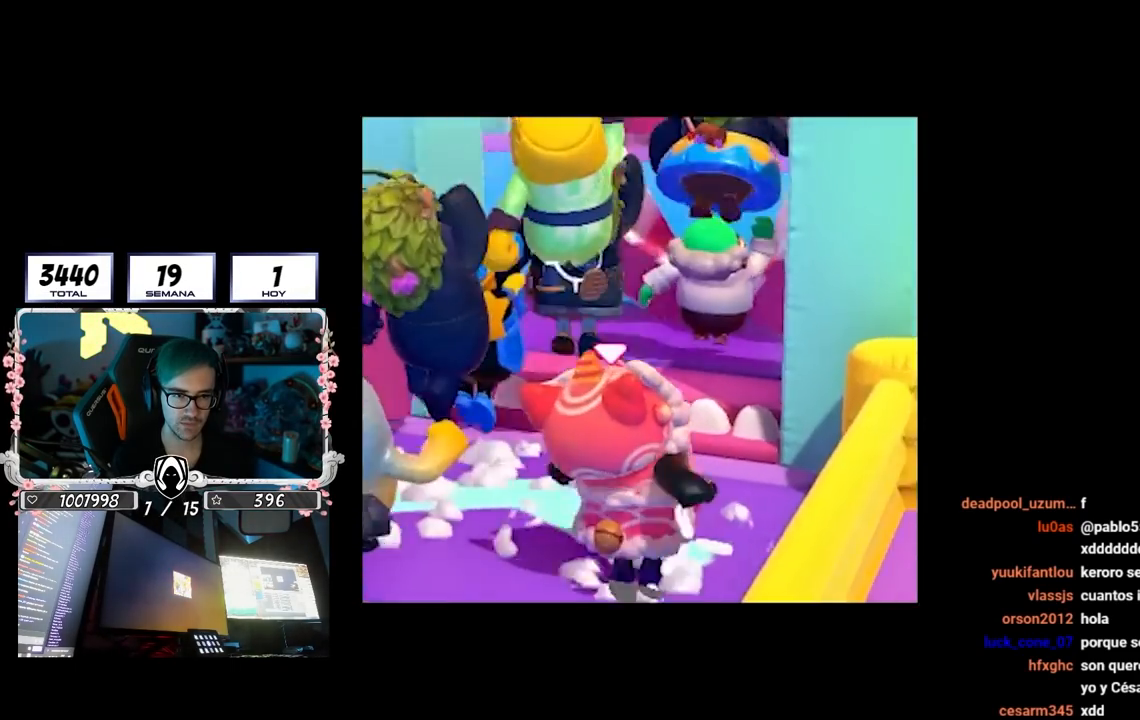
{"buttons": [], "left_stick": "up", "right_stick": "down-right", "events": [[133, "CROSS", "up"], [400, "right_stick", "down-right"]]}